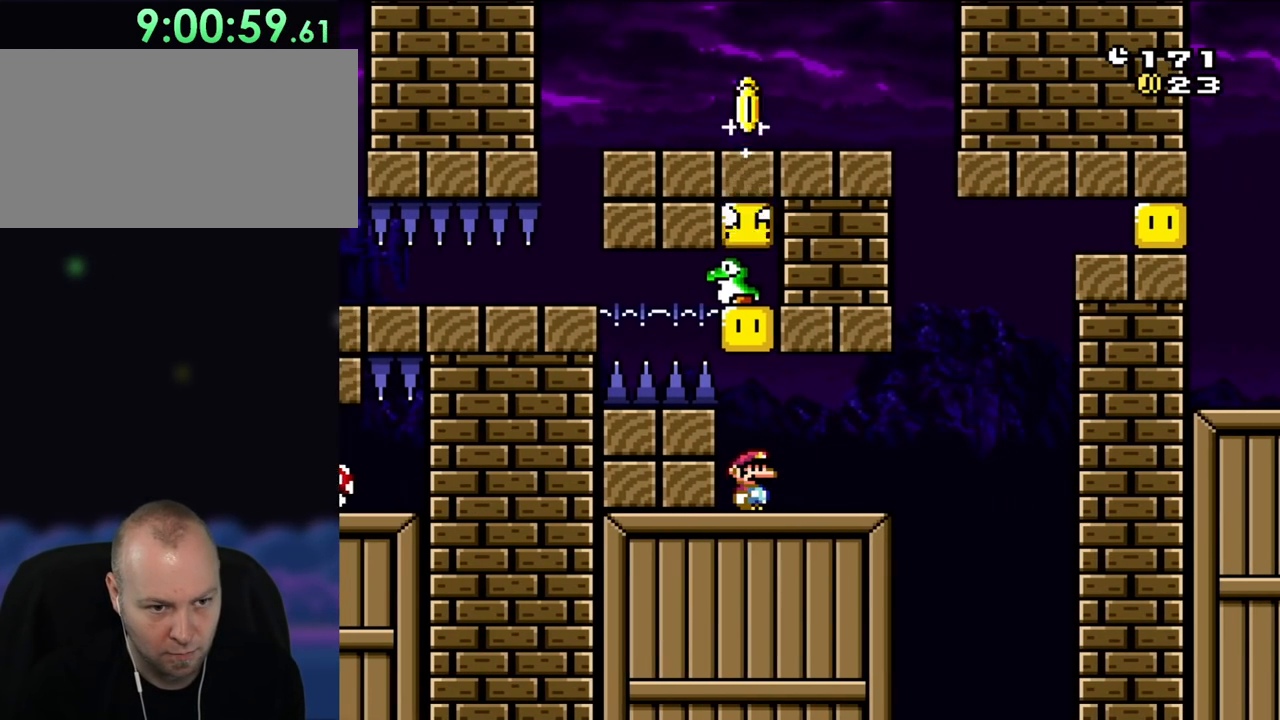
Gameplay with a controller (Nintendo layout); each line is a JSON object with the inputs held at the frame after it. "events" lists button and stick changes between this image and that frame as [ms after this image, input, new state], when the widget could be followed in between. Not read: L3 R3 START.
{"buttons": ["Y"], "events": []}
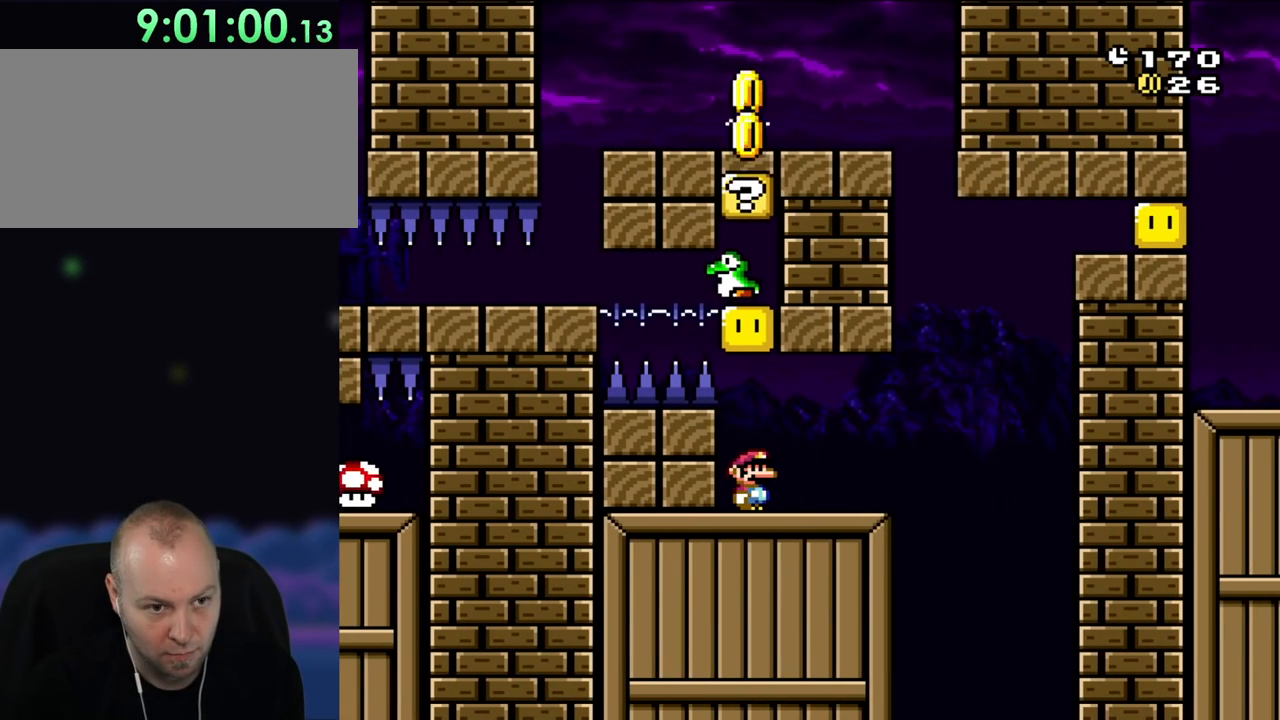
{"buttons": ["Y"], "events": []}
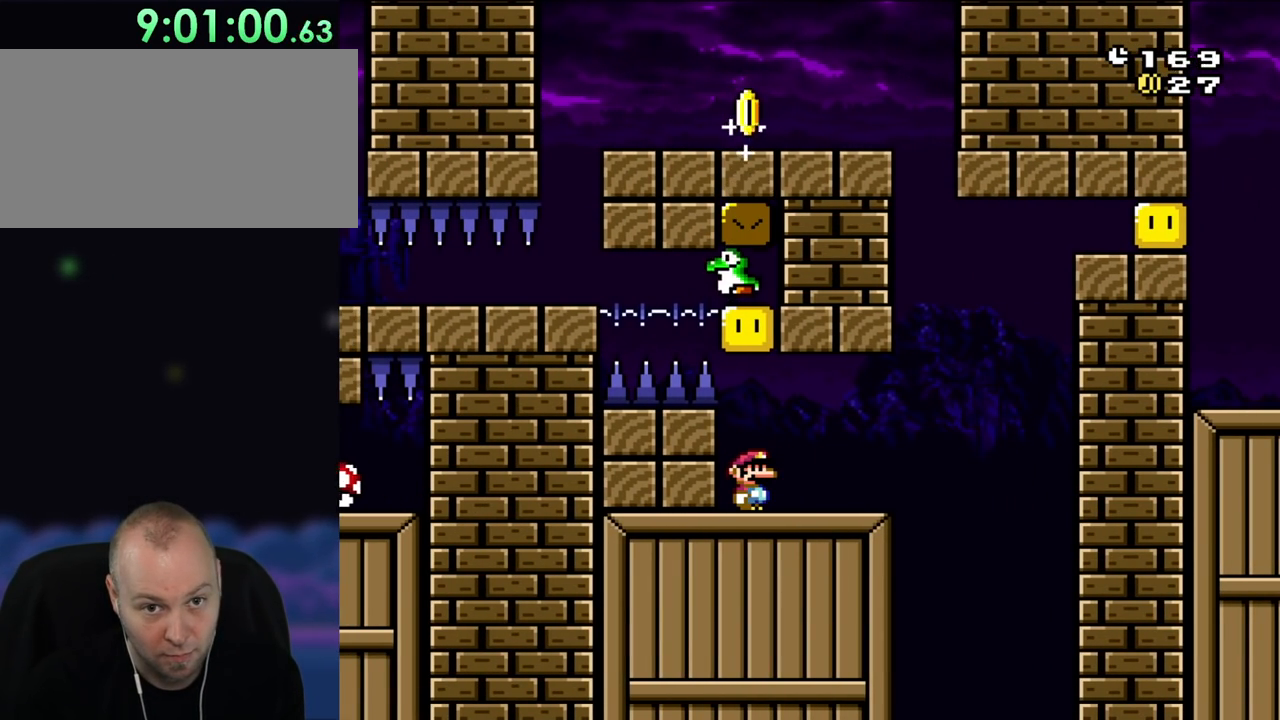
{"buttons": ["Y"], "events": []}
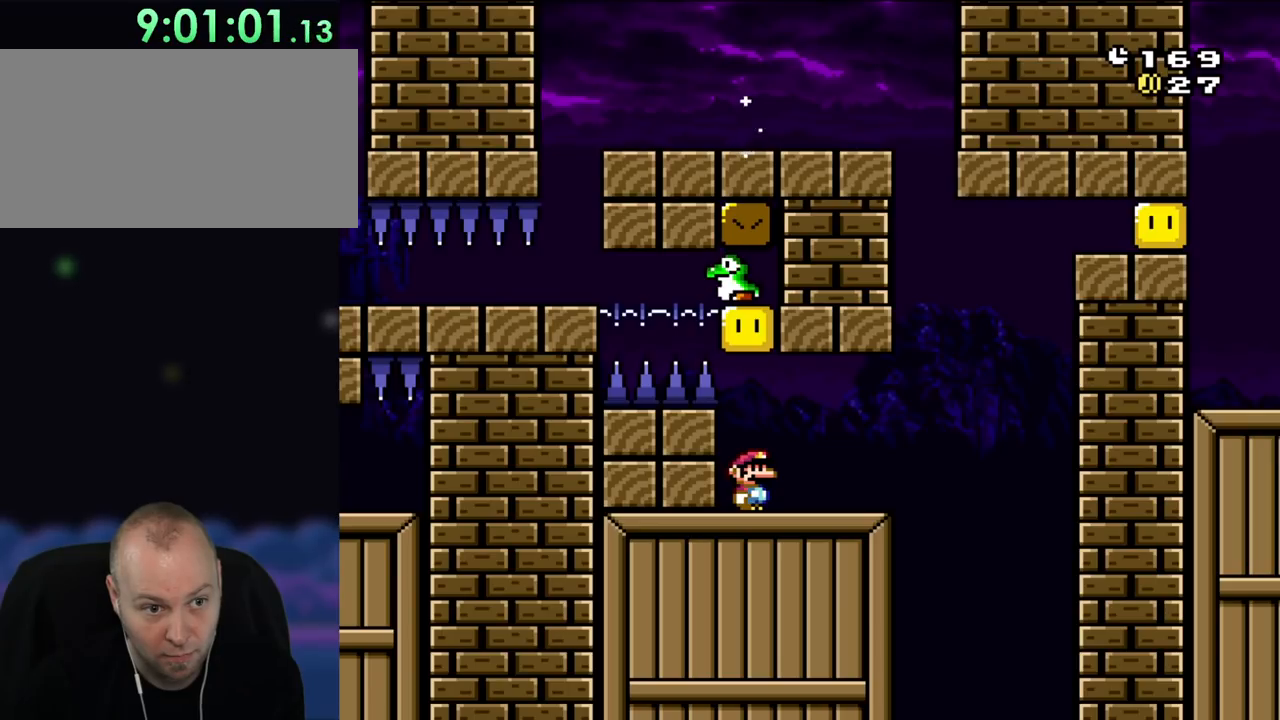
{"buttons": ["Y"], "events": []}
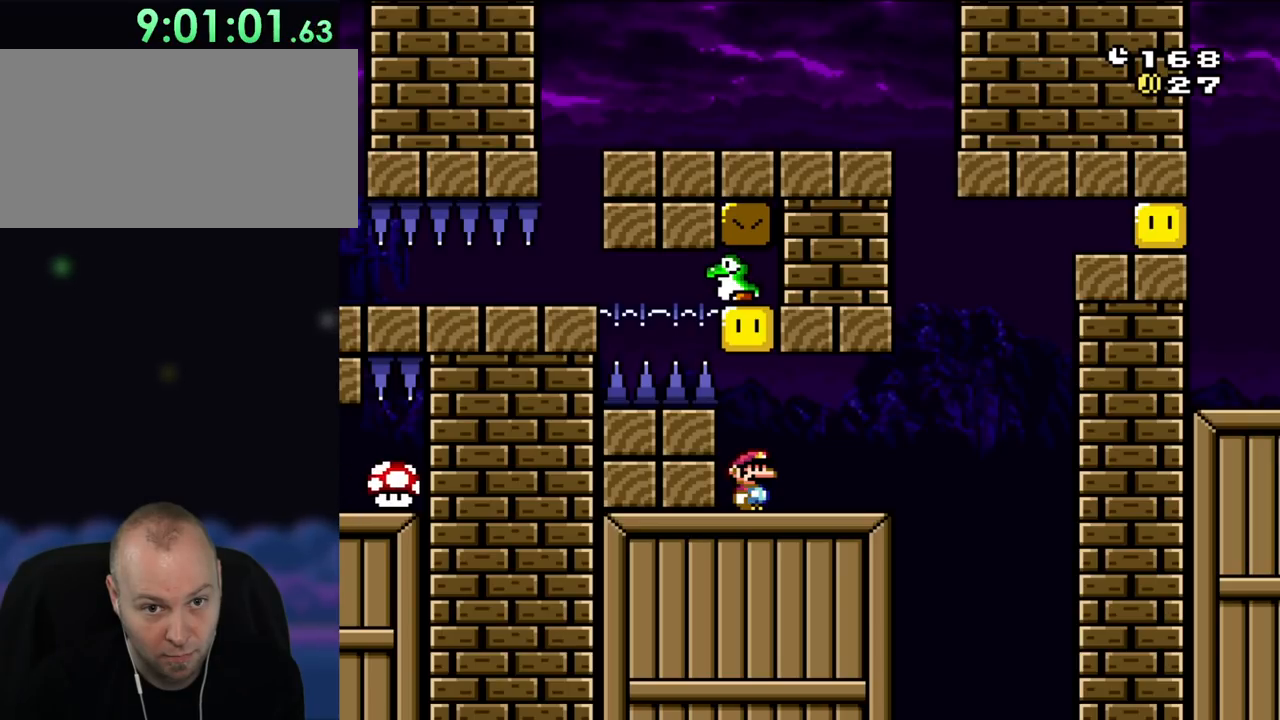
{"buttons": ["B", "Y"], "events": [[467, "B", "down"]]}
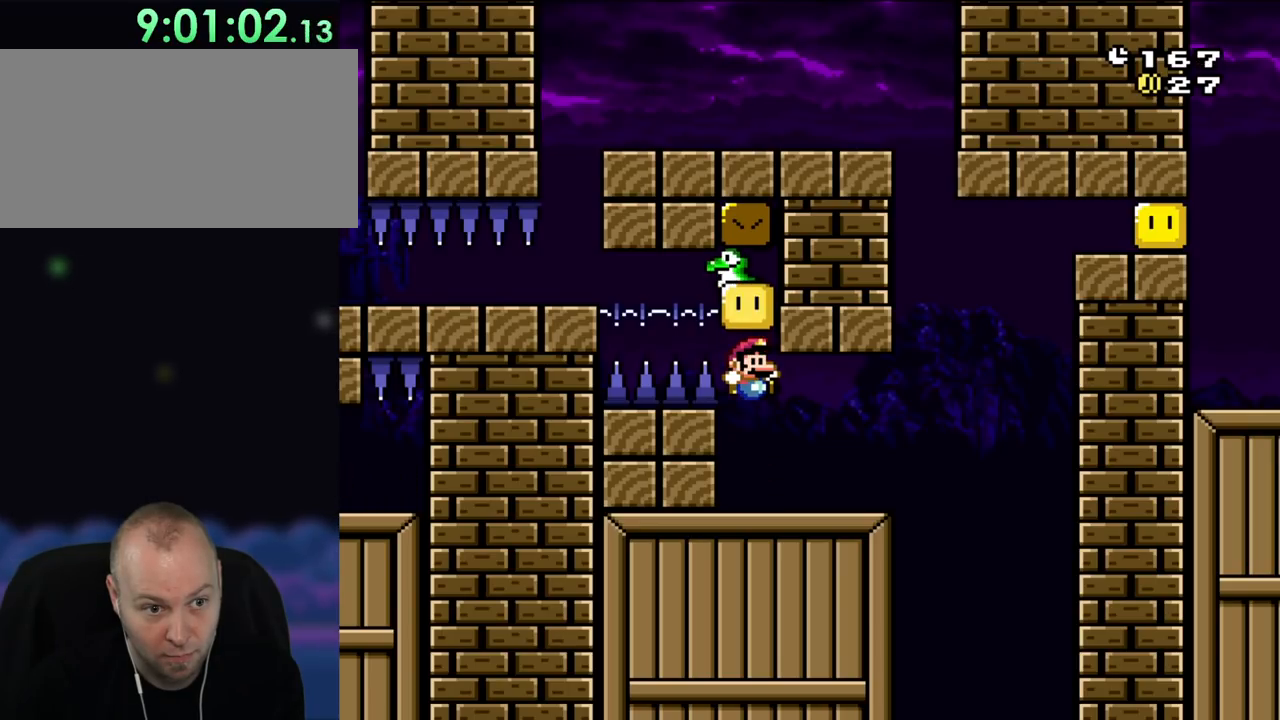
{"buttons": ["Y"], "events": [[117, "B", "up"]]}
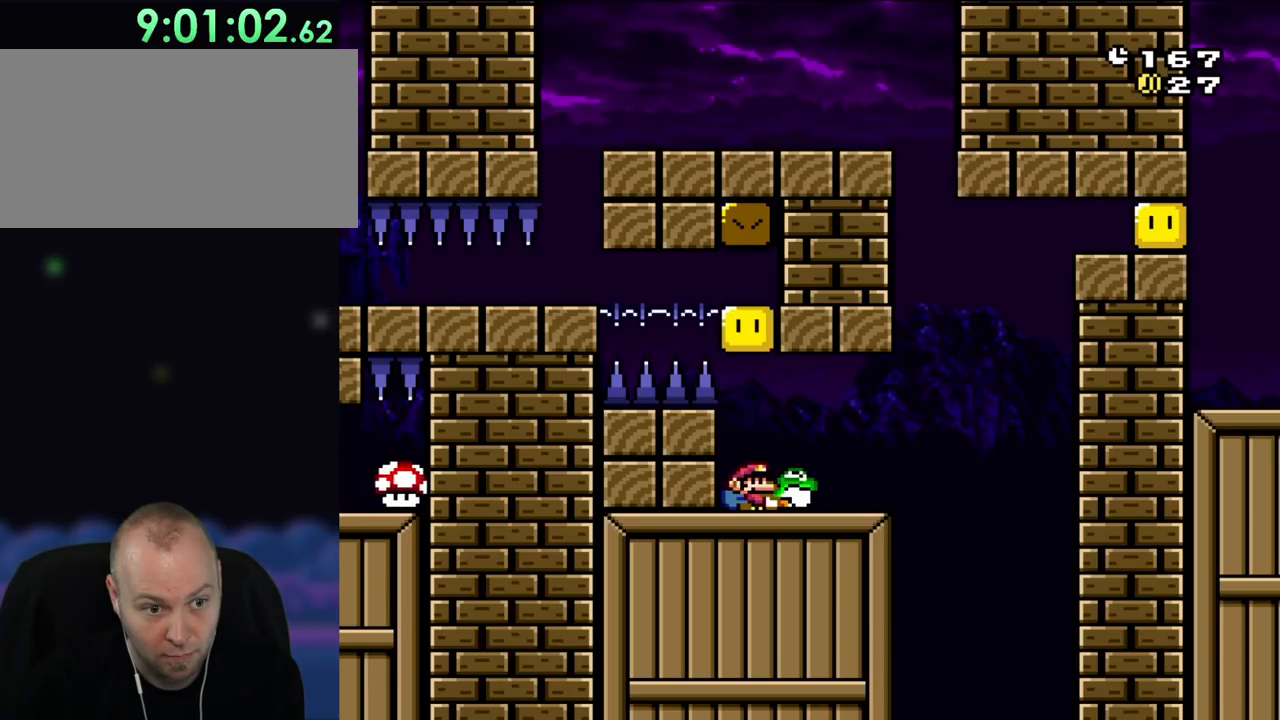
{"buttons": ["Y"], "events": []}
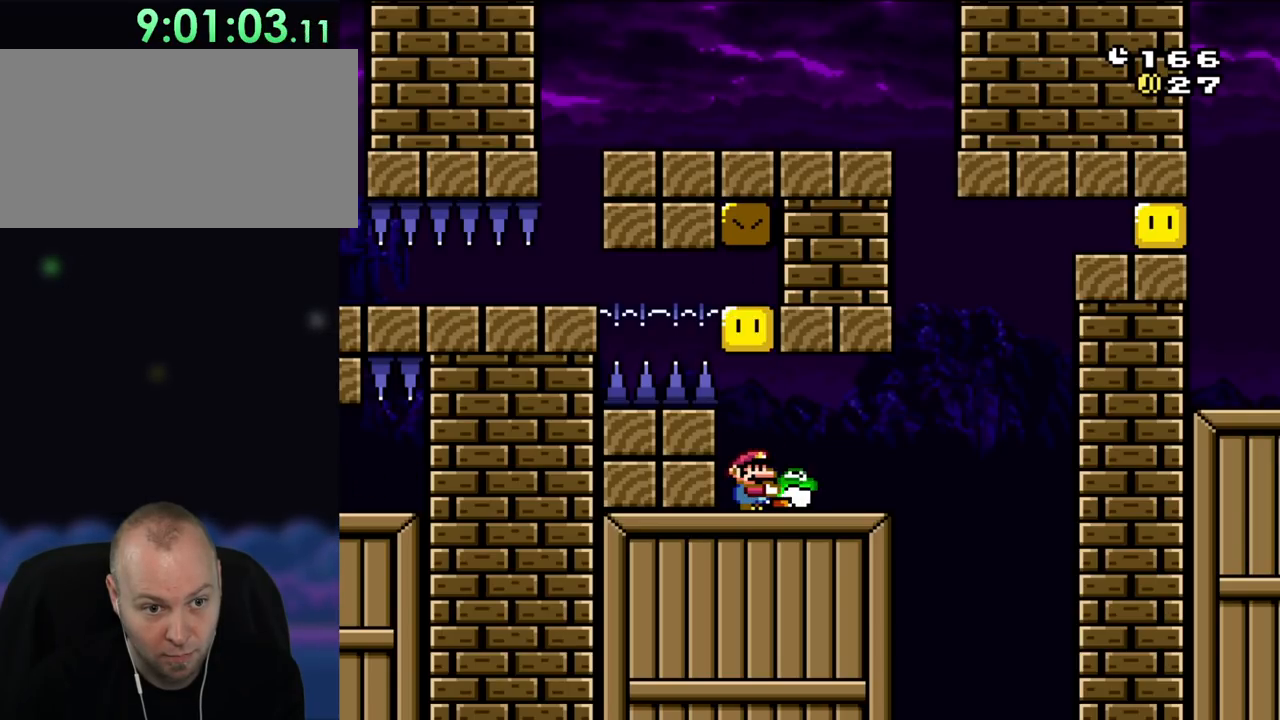
{"buttons": ["Y", "DPAD_RIGHT"], "events": [[250, "DPAD_RIGHT", "down"]]}
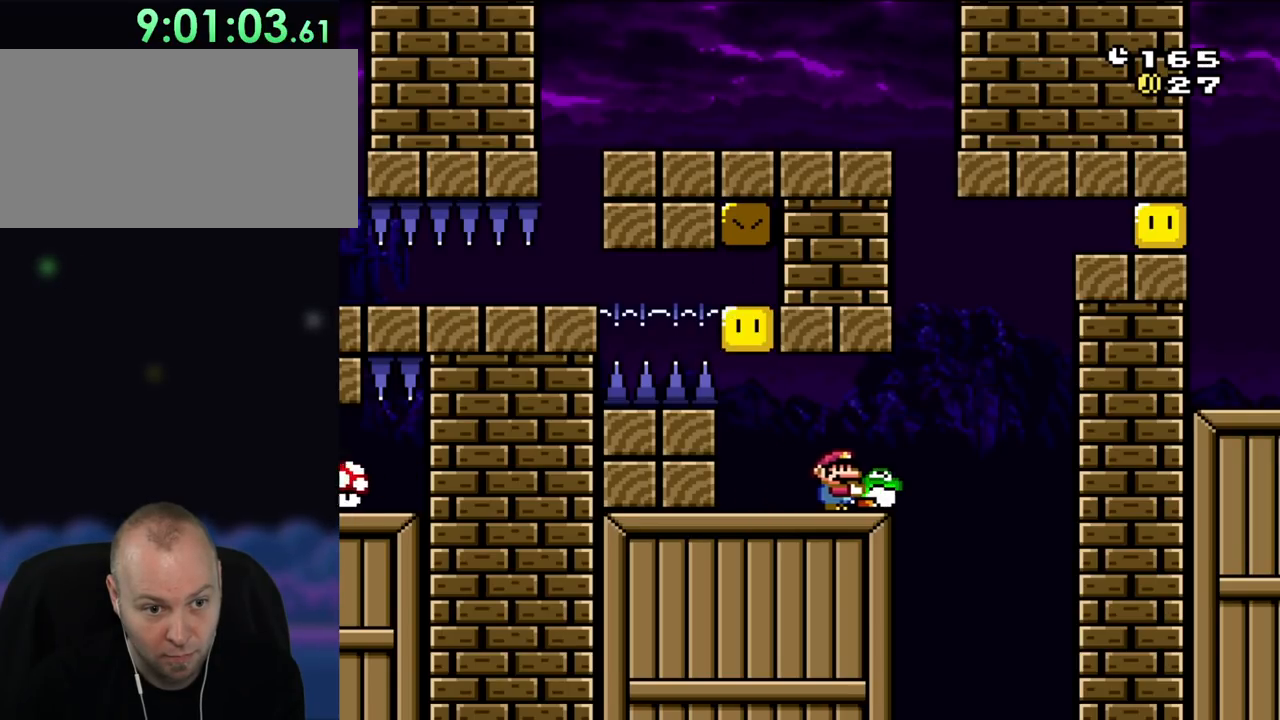
{"buttons": ["B", "Y", "DPAD_RIGHT"], "events": [[150, "B", "down"]]}
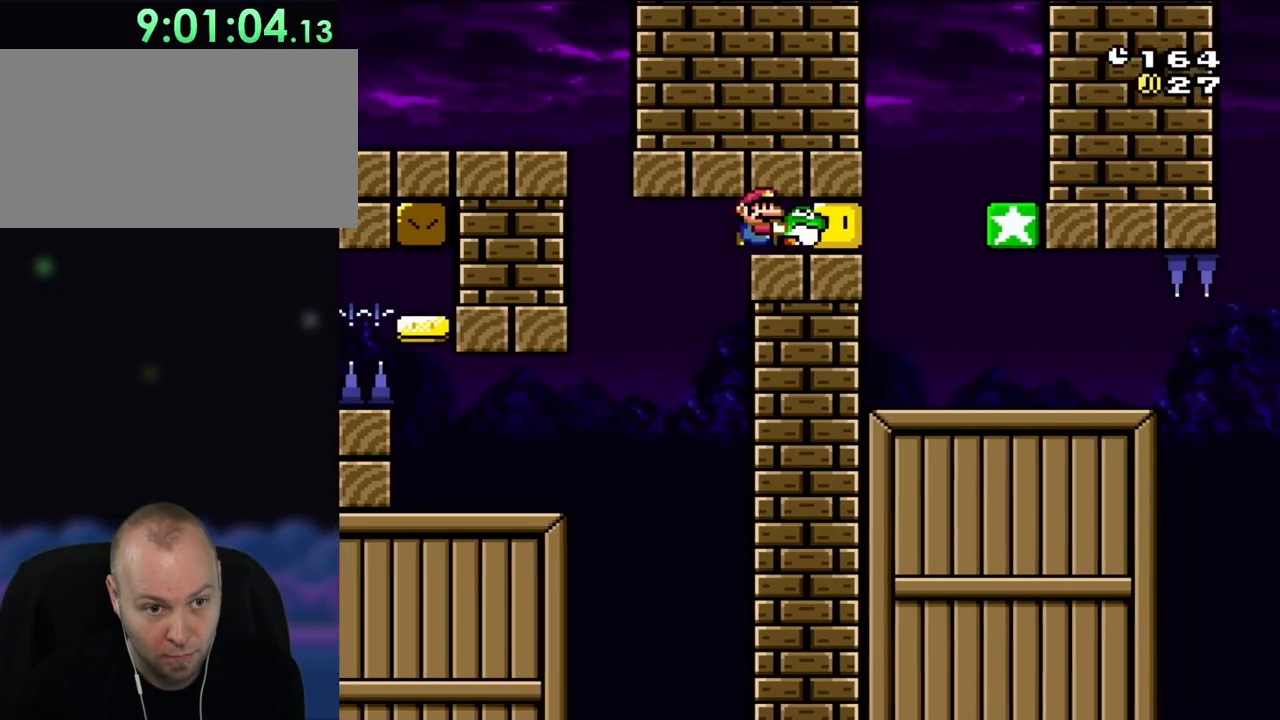
{"buttons": ["Y", "DPAD_LEFT"], "events": [[317, "B", "up"], [317, "DPAD_RIGHT", "up"], [417, "DPAD_LEFT", "down"]]}
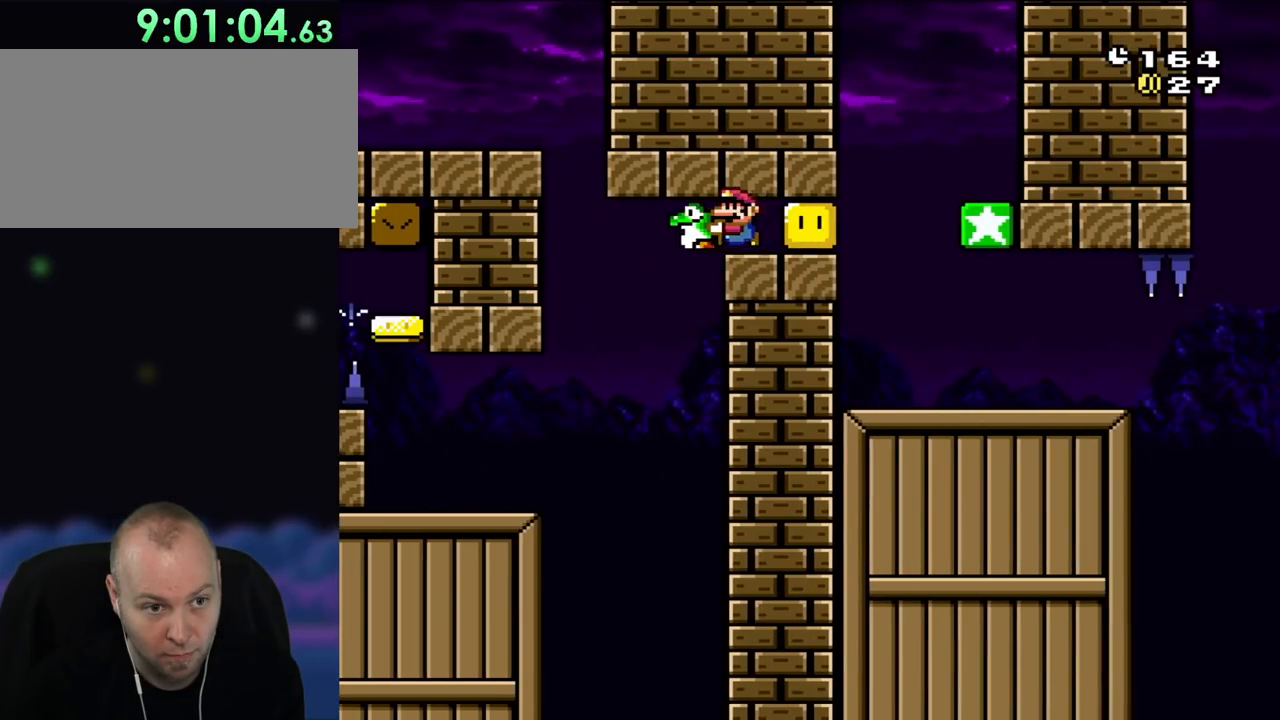
{"buttons": ["Y"], "events": [[50, "DPAD_LEFT", "up"], [150, "DPAD_RIGHT", "down"], [267, "DPAD_RIGHT", "up"]]}
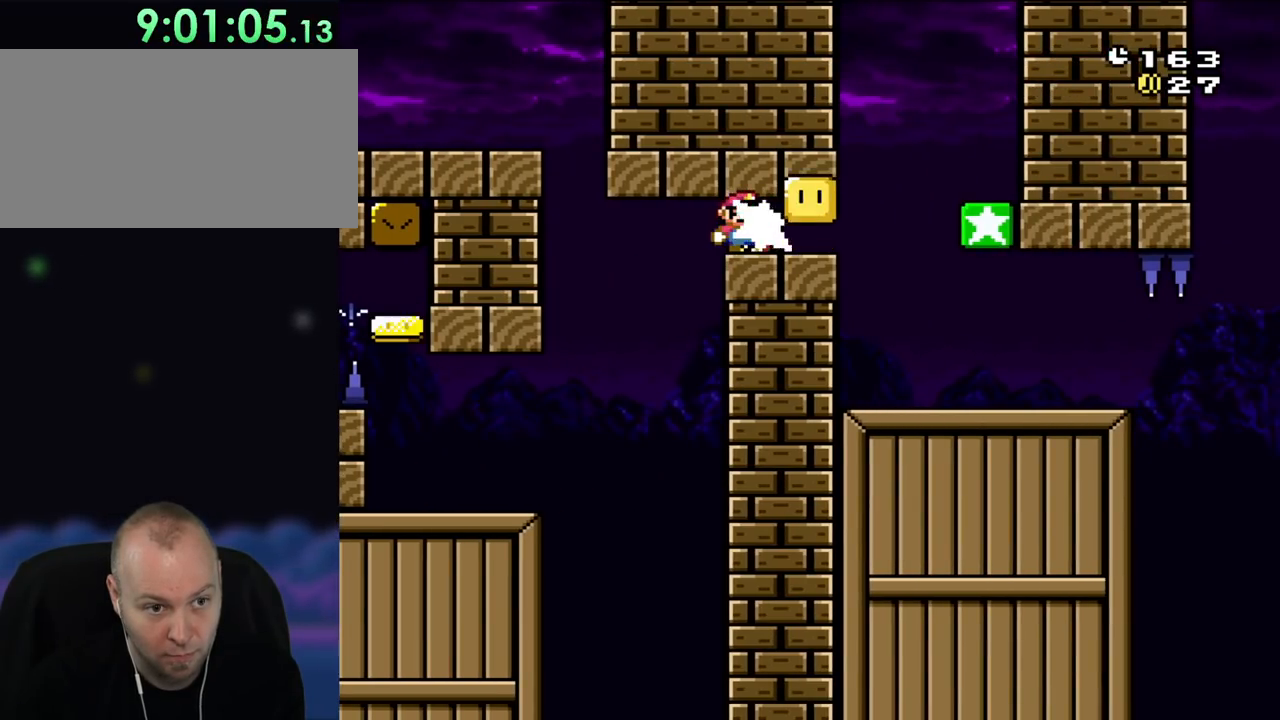
{"buttons": ["Y", "DPAD_RIGHT"], "events": [[50, "DPAD_RIGHT", "down"], [117, "DPAD_RIGHT", "up"], [383, "DPAD_RIGHT", "down"]]}
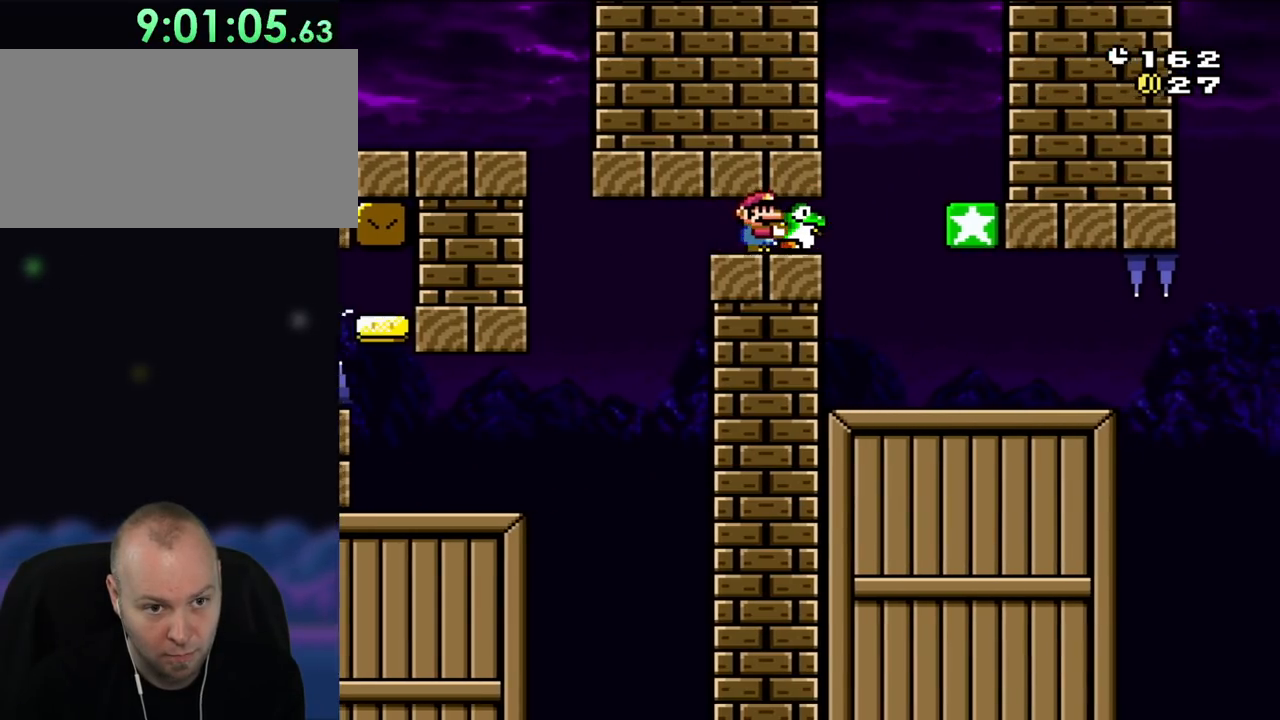
{"buttons": ["Y"], "events": [[500, "DPAD_RIGHT", "up"]]}
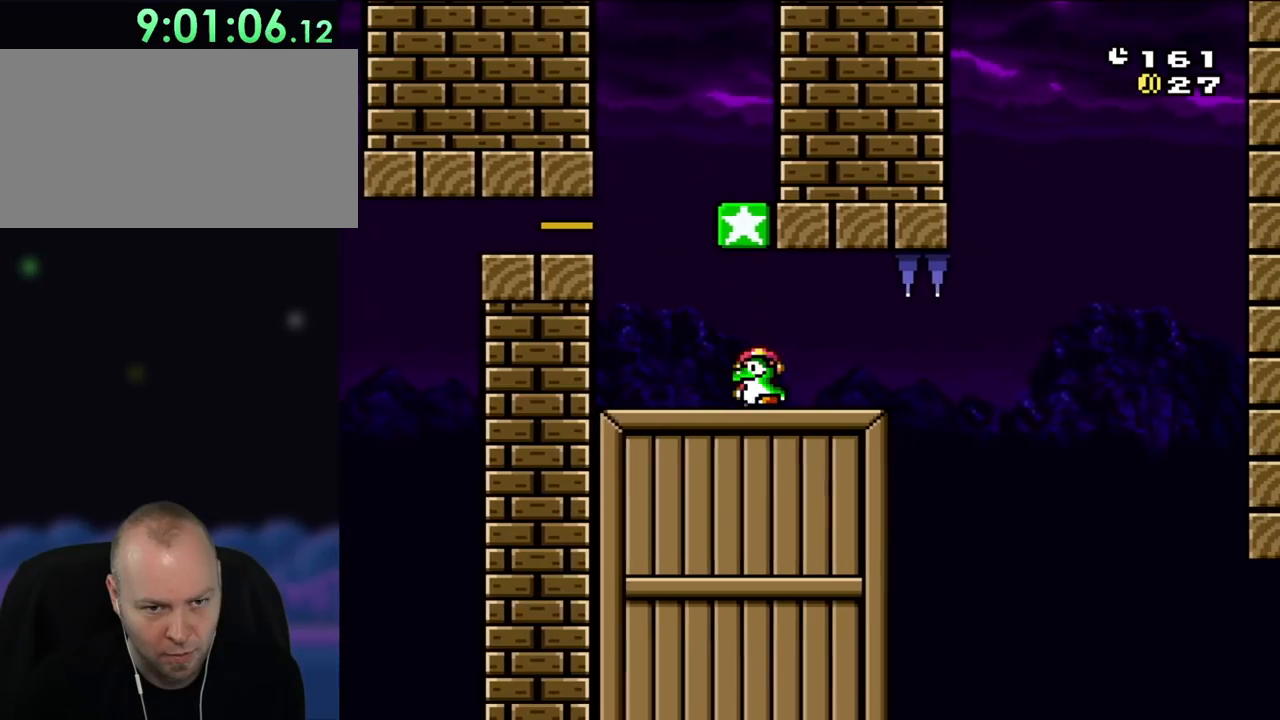
{"buttons": ["Y"], "events": [[117, "DPAD_LEFT", "down"], [233, "DPAD_LEFT", "up"]]}
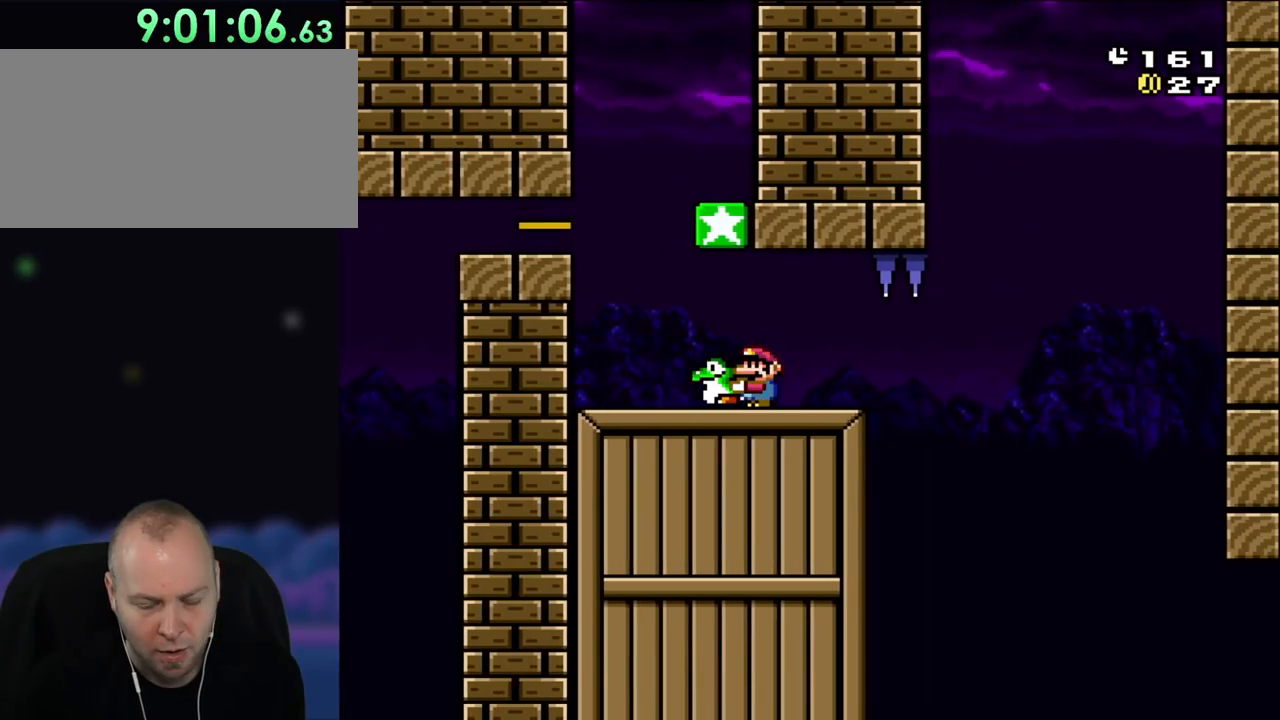
{"buttons": ["Y"], "events": []}
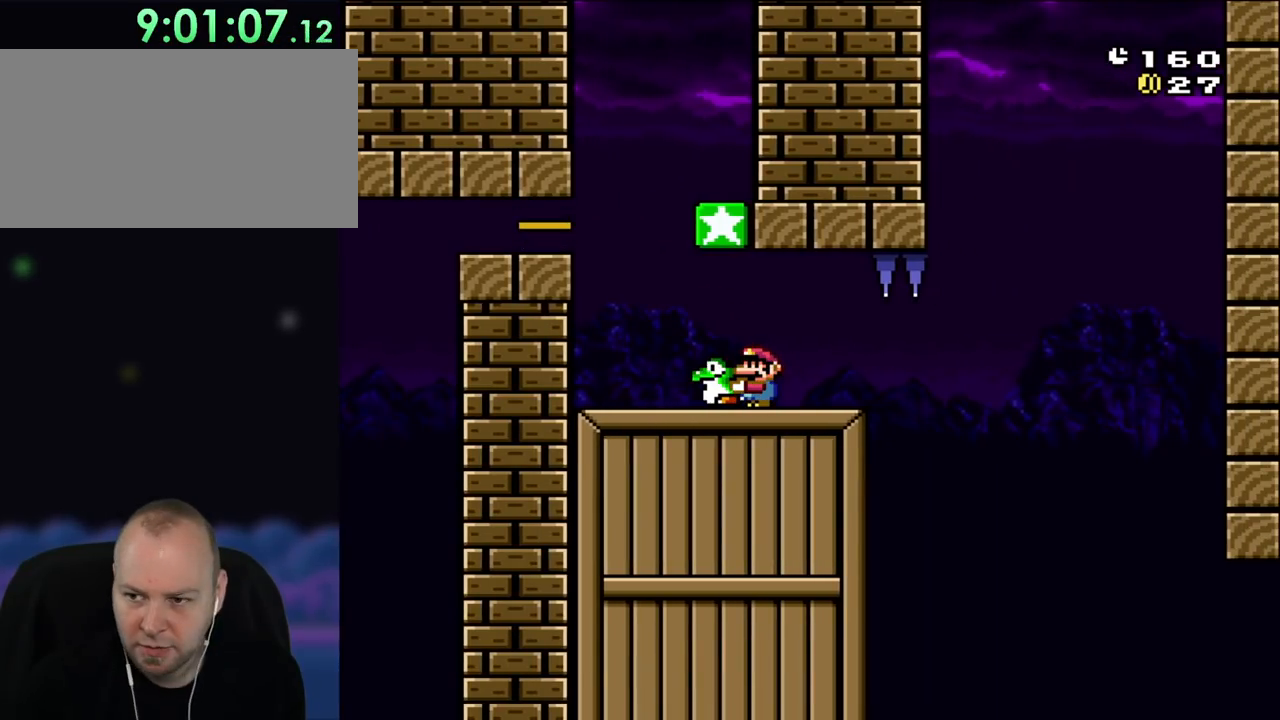
{"buttons": ["Y"], "events": []}
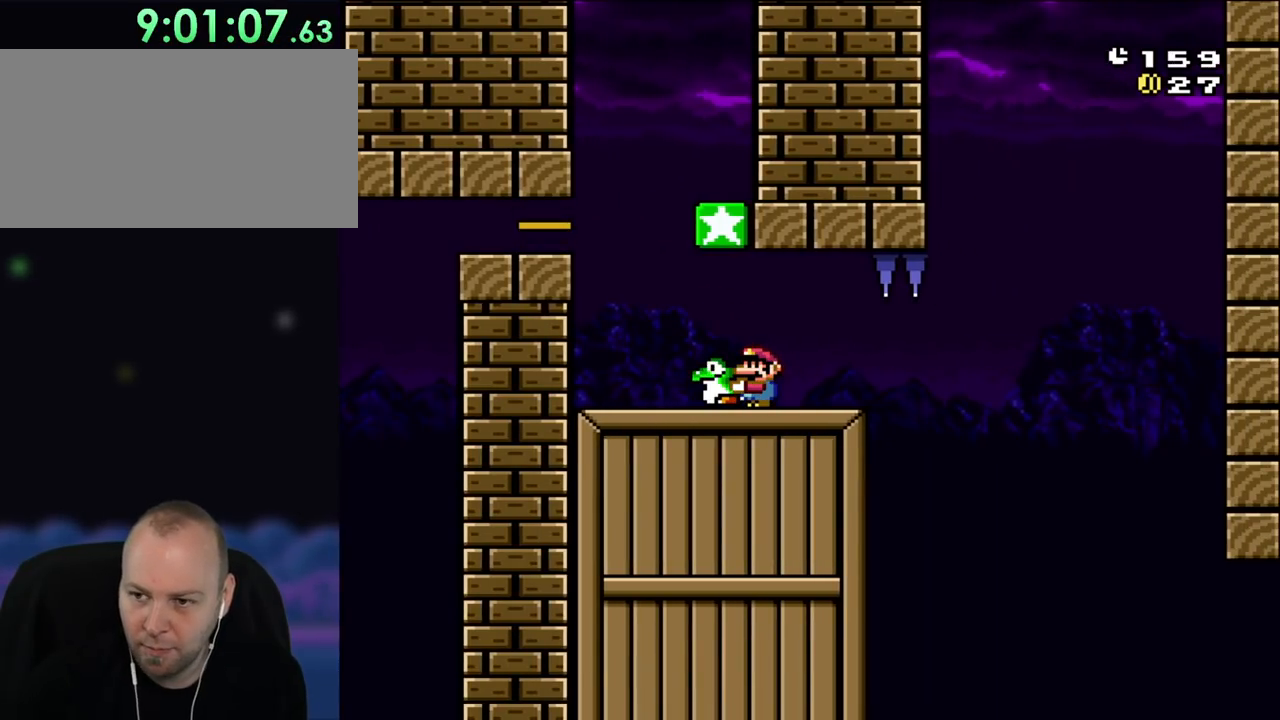
{"buttons": ["Y"], "events": []}
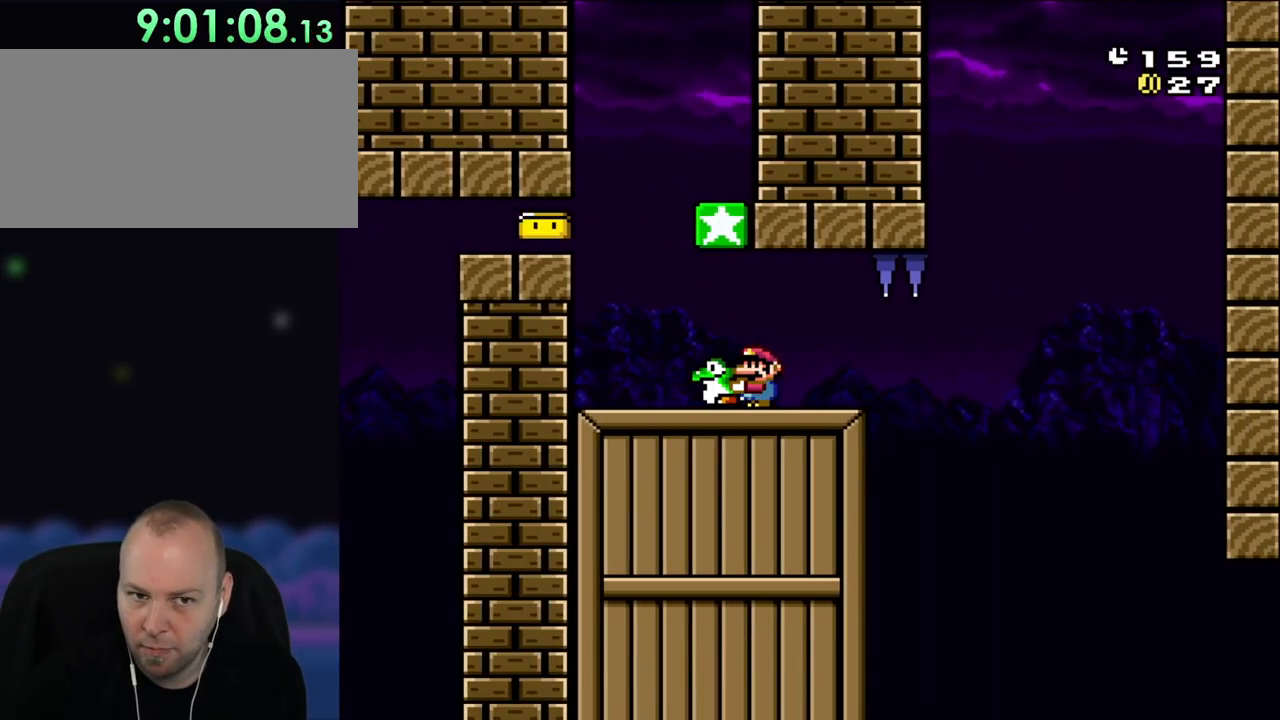
{"buttons": ["Y"], "events": []}
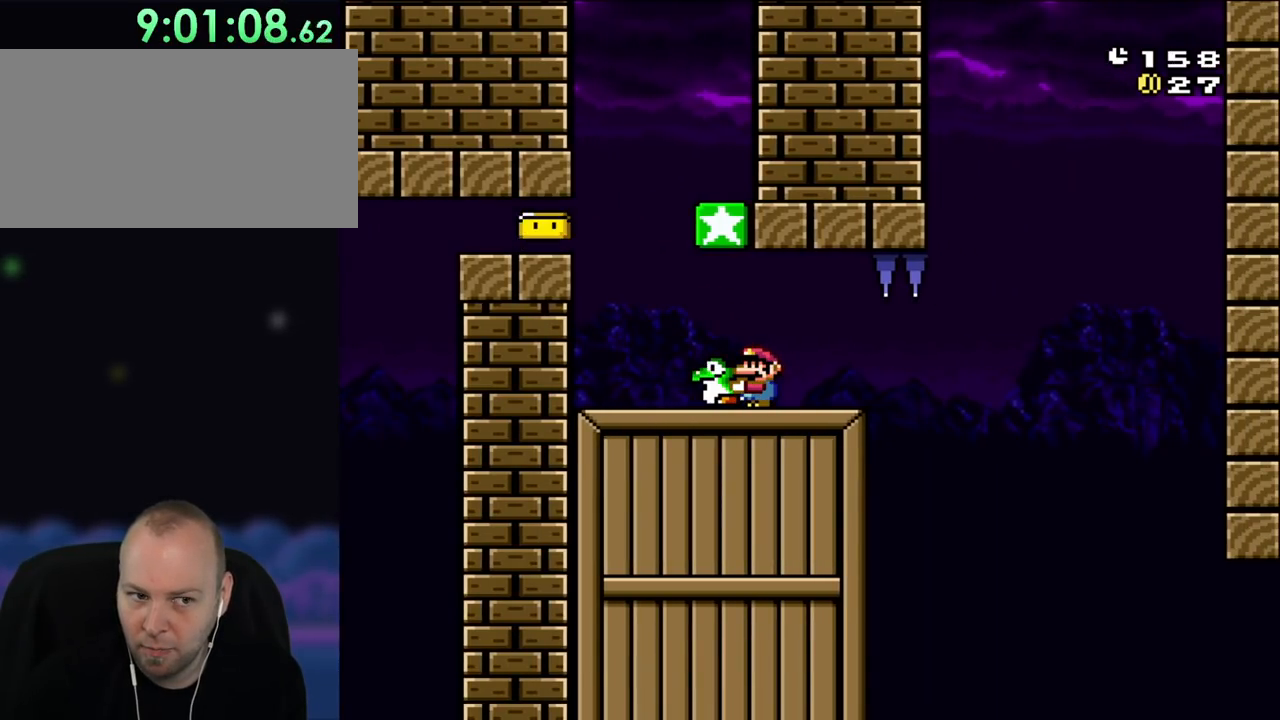
{"buttons": ["Y", "DPAD_LEFT"], "events": [[383, "DPAD_LEFT", "down"]]}
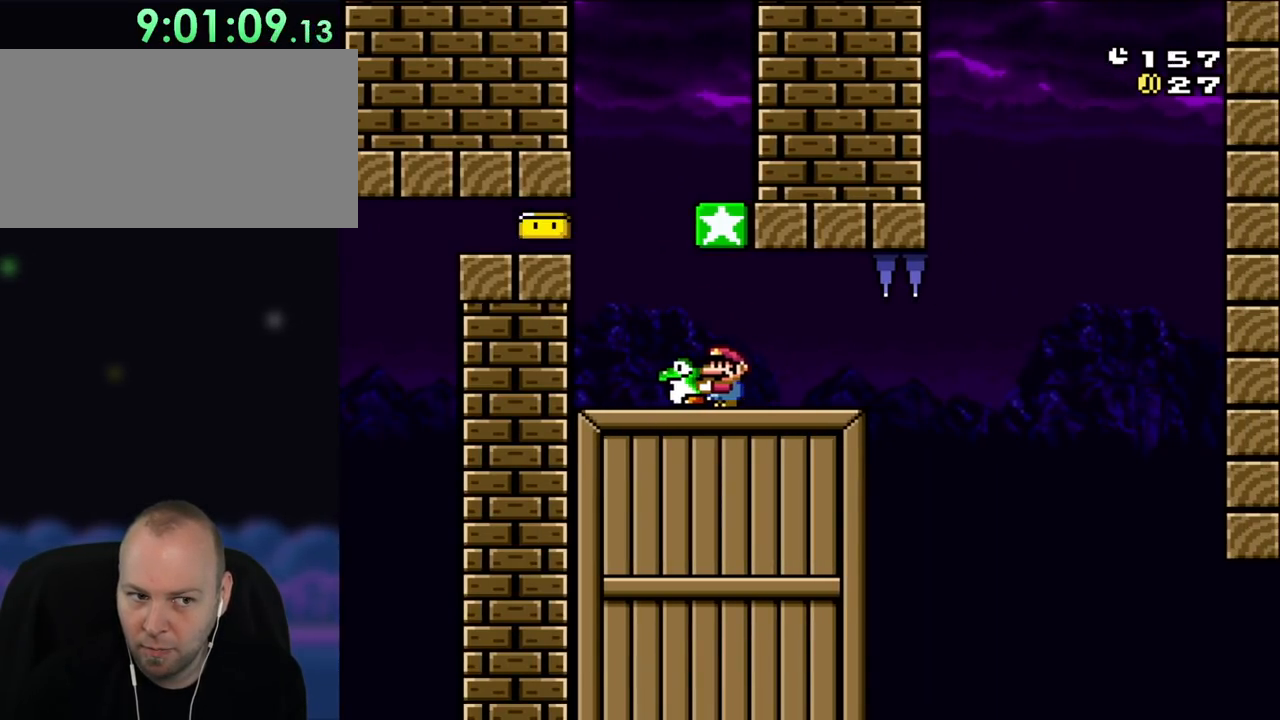
{"buttons": ["B", "Y", "DPAD_RIGHT"], "events": [[233, "B", "down"], [250, "DPAD_LEFT", "up"], [250, "DPAD_UP", "down"], [283, "DPAD_UP", "up"], [317, "DPAD_RIGHT", "down"]]}
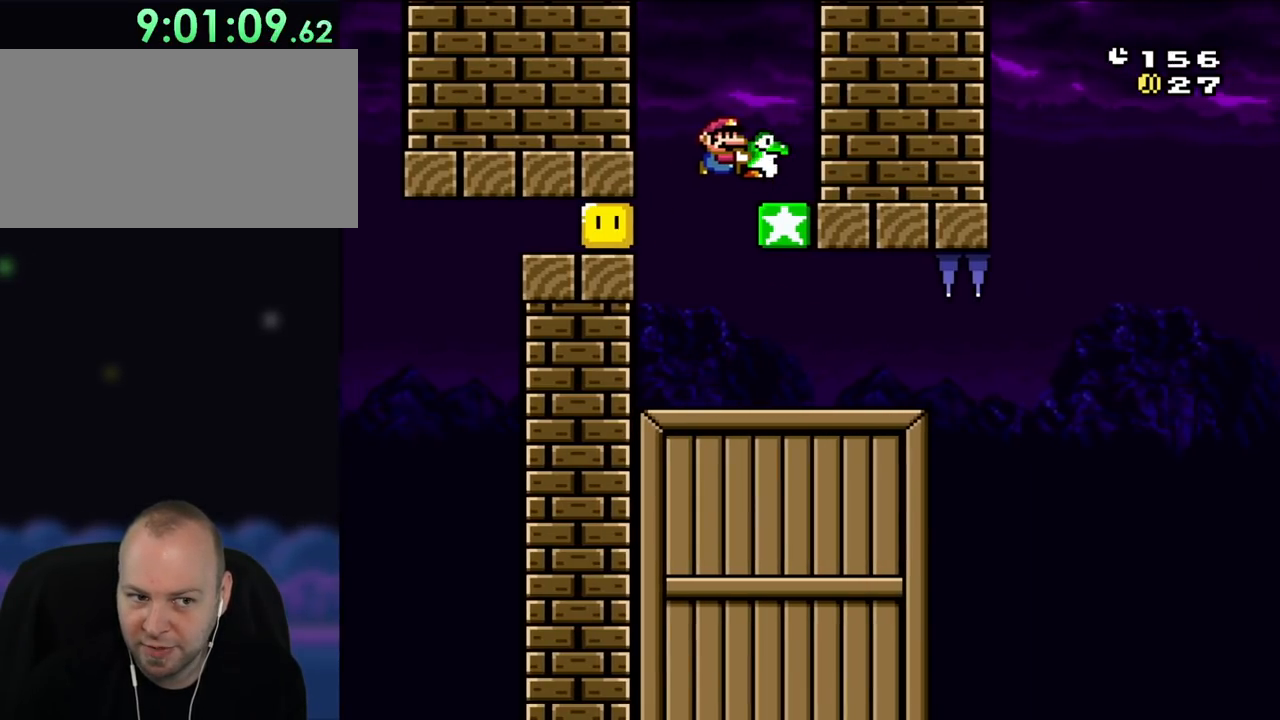
{"buttons": ["B", "Y", "DPAD_RIGHT"], "events": [[17, "B", "up"], [283, "B", "down"]]}
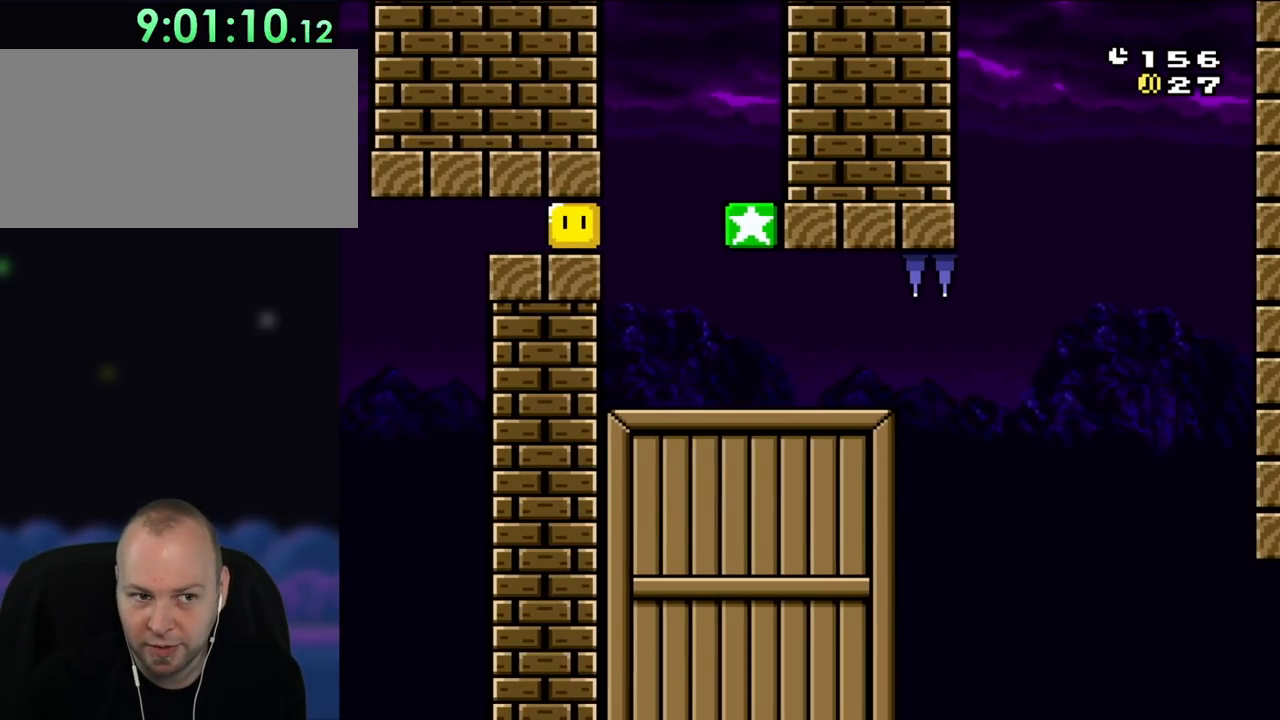
{"buttons": ["Y"], "events": [[383, "B", "up"], [450, "DPAD_RIGHT", "up"]]}
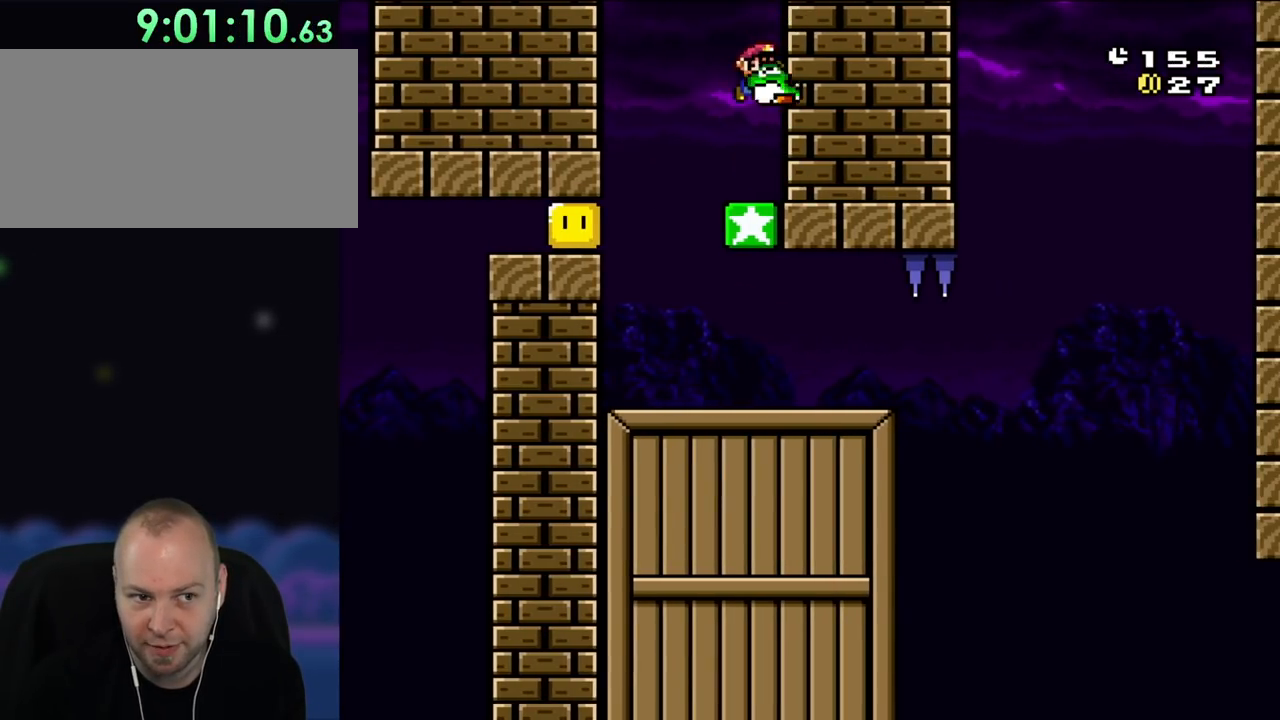
{"buttons": ["B", "Y", "DPAD_LEFT"], "events": [[117, "DPAD_LEFT", "down"], [317, "B", "down"]]}
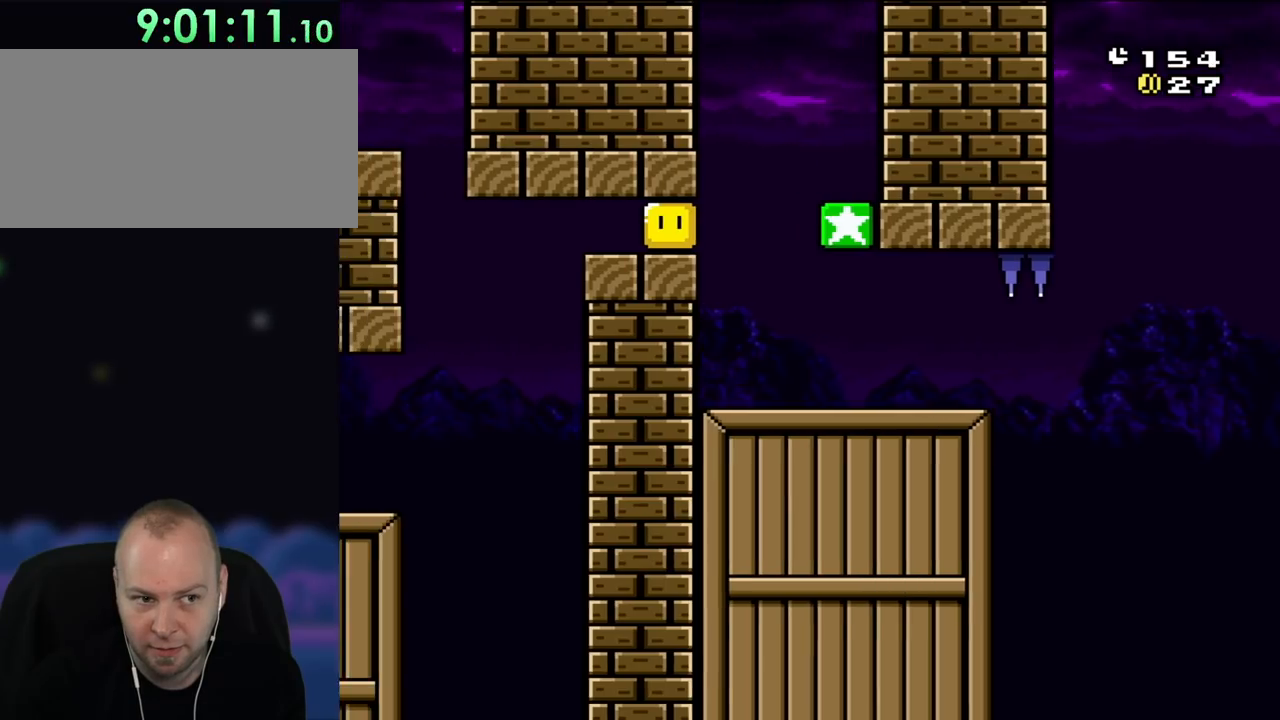
{"buttons": ["Y"], "events": [[183, "DPAD_UP", "down"], [317, "DPAD_UP", "up"], [383, "DPAD_LEFT", "up"], [417, "B", "up"]]}
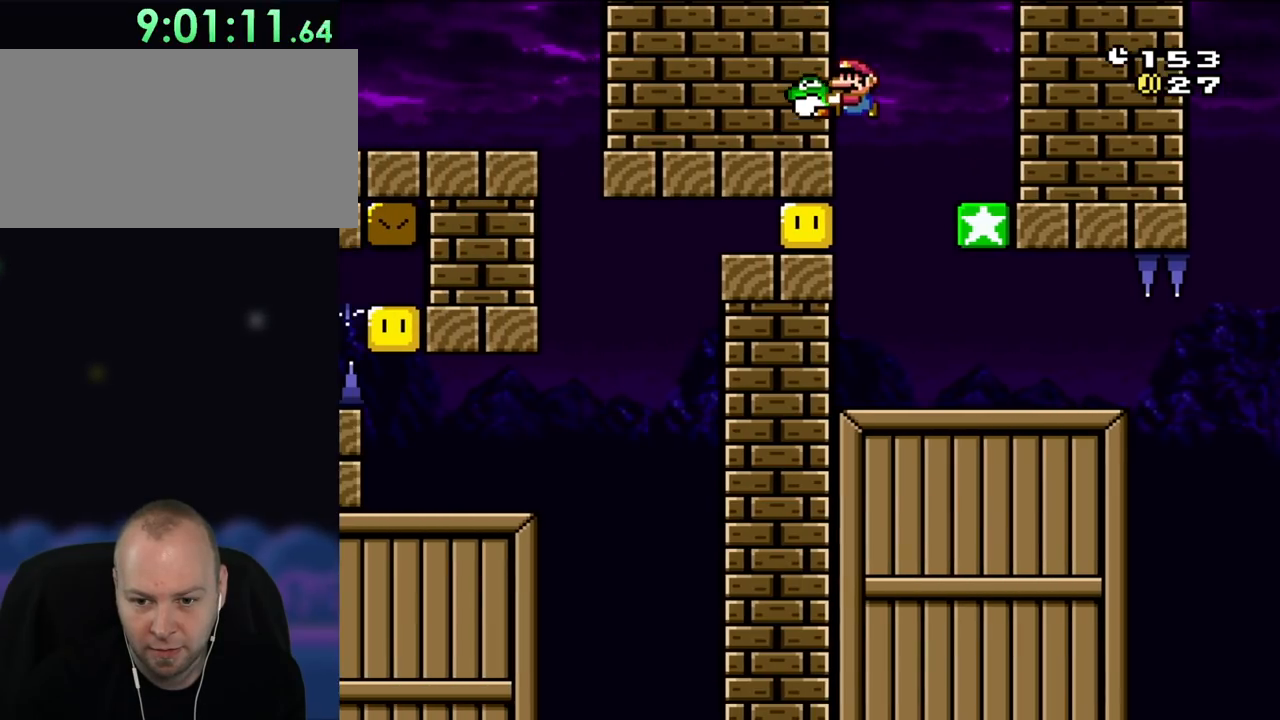
{"buttons": ["Y"], "events": []}
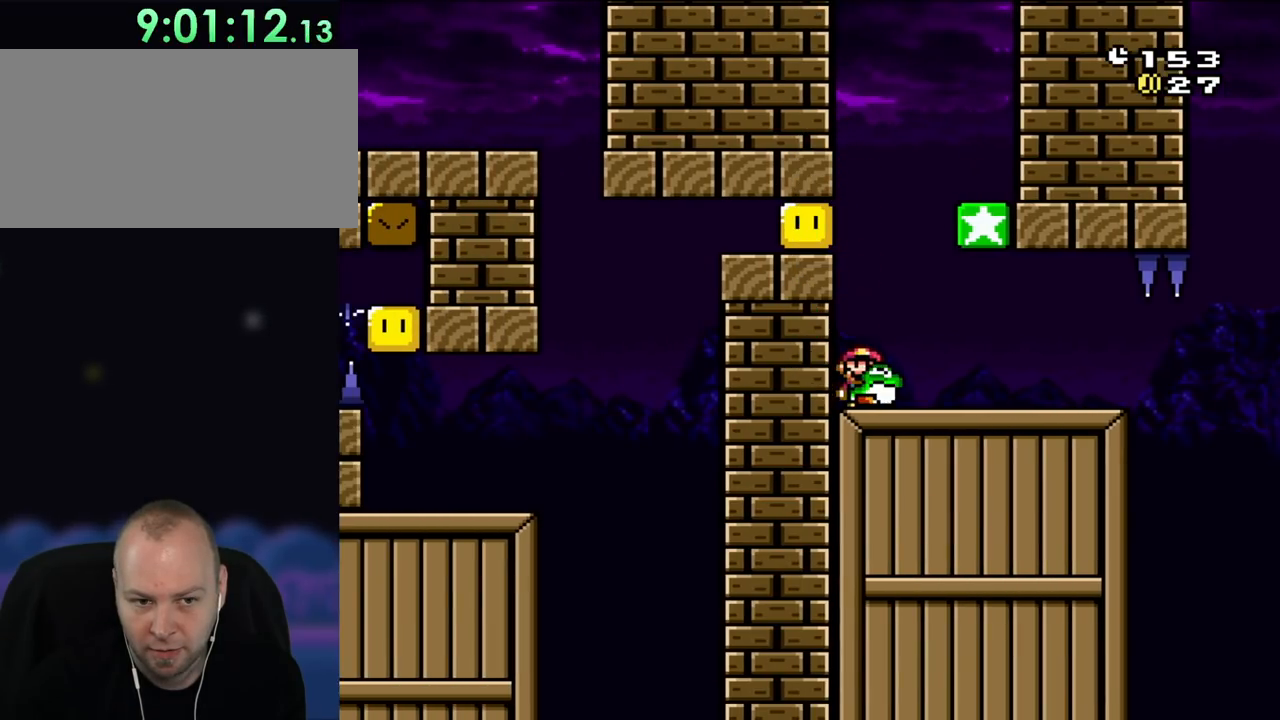
{"buttons": ["B", "Y"], "events": [[17, "DPAD_RIGHT", "down"], [317, "DPAD_RIGHT", "up"], [350, "B", "down"]]}
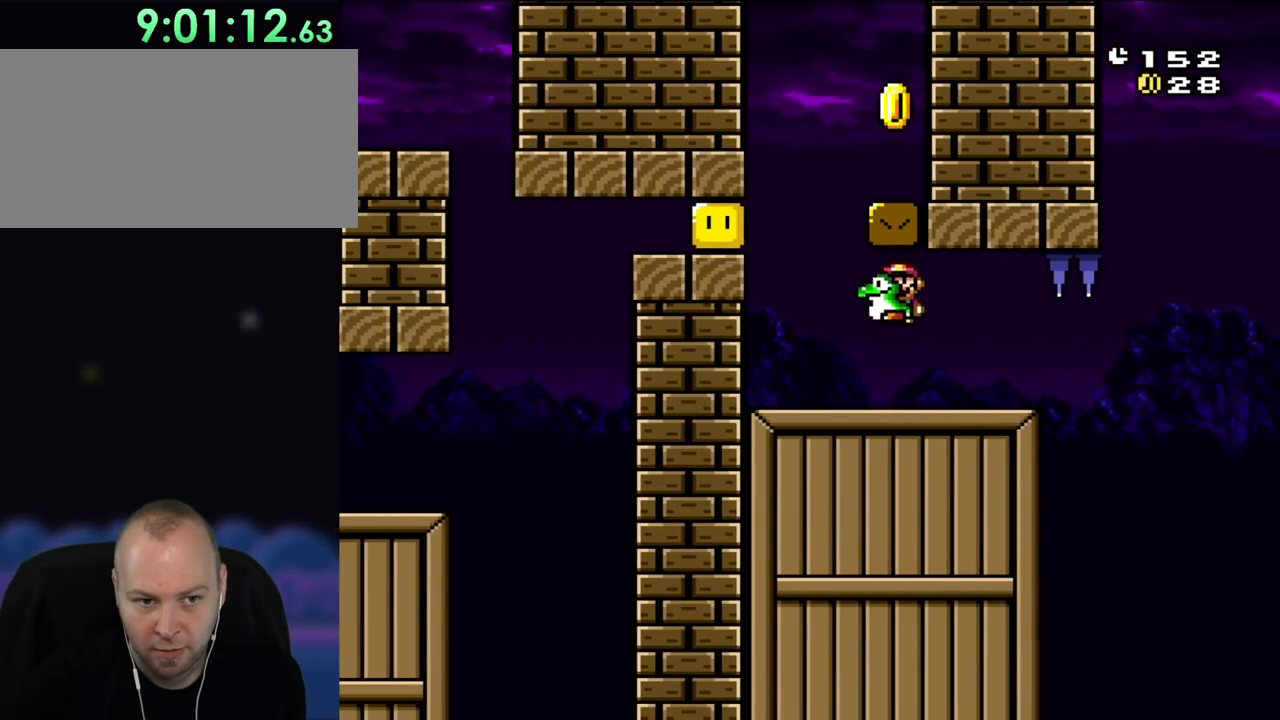
{"buttons": ["Y"], "events": [[33, "DPAD_LEFT", "down"], [83, "B", "up"], [117, "DPAD_LEFT", "up"]]}